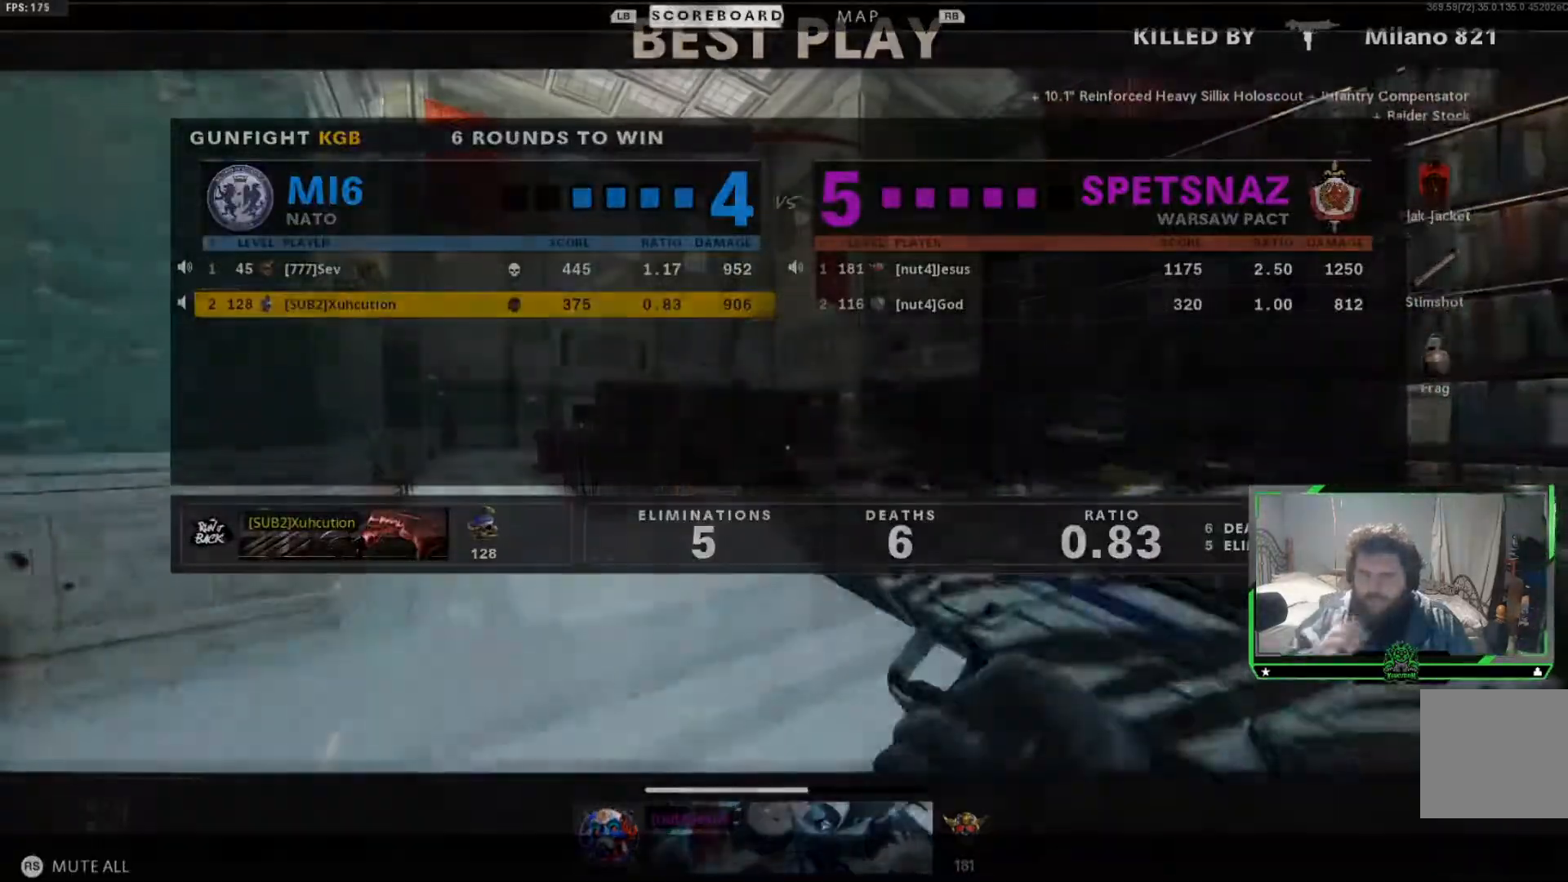
Gameplay with a controller (Xbox layout); each line is a JSON object with the inputs held at the frame after it. "events" lists button and stick changes between this image and that frame as [ms after this image, input, new state], when the widget could be followed in between.
{"buttons": [], "left_stick": "center", "right_stick": "center", "events": []}
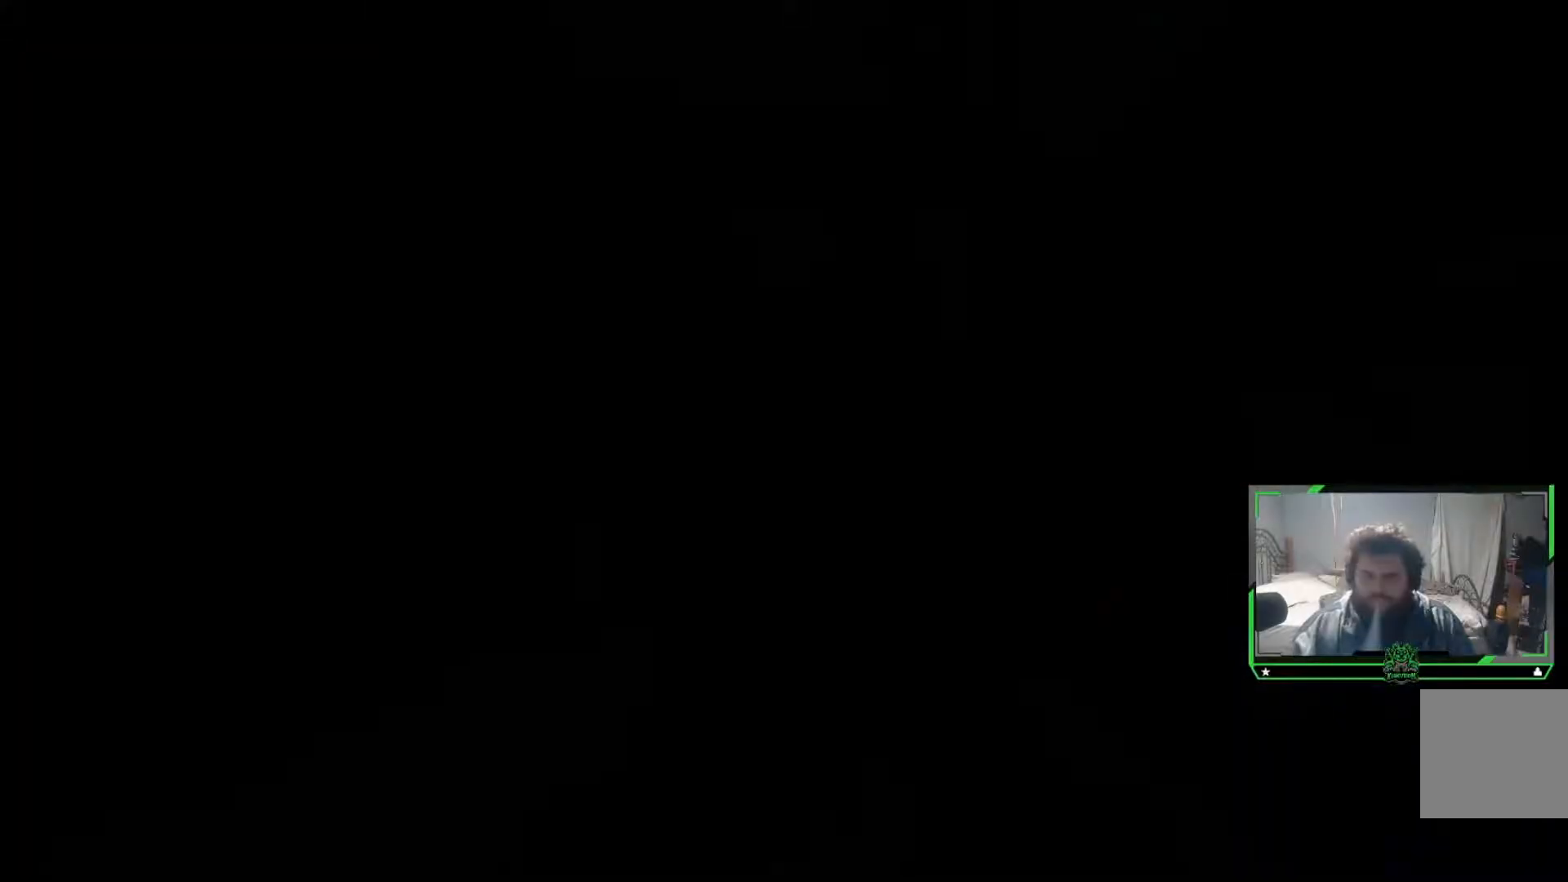
{"buttons": [], "left_stick": "center", "right_stick": "center", "events": [[150, "SELECT", "down"], [250, "SELECT", "up"], [367, "SELECT", "down"], [484, "SELECT", "up"]]}
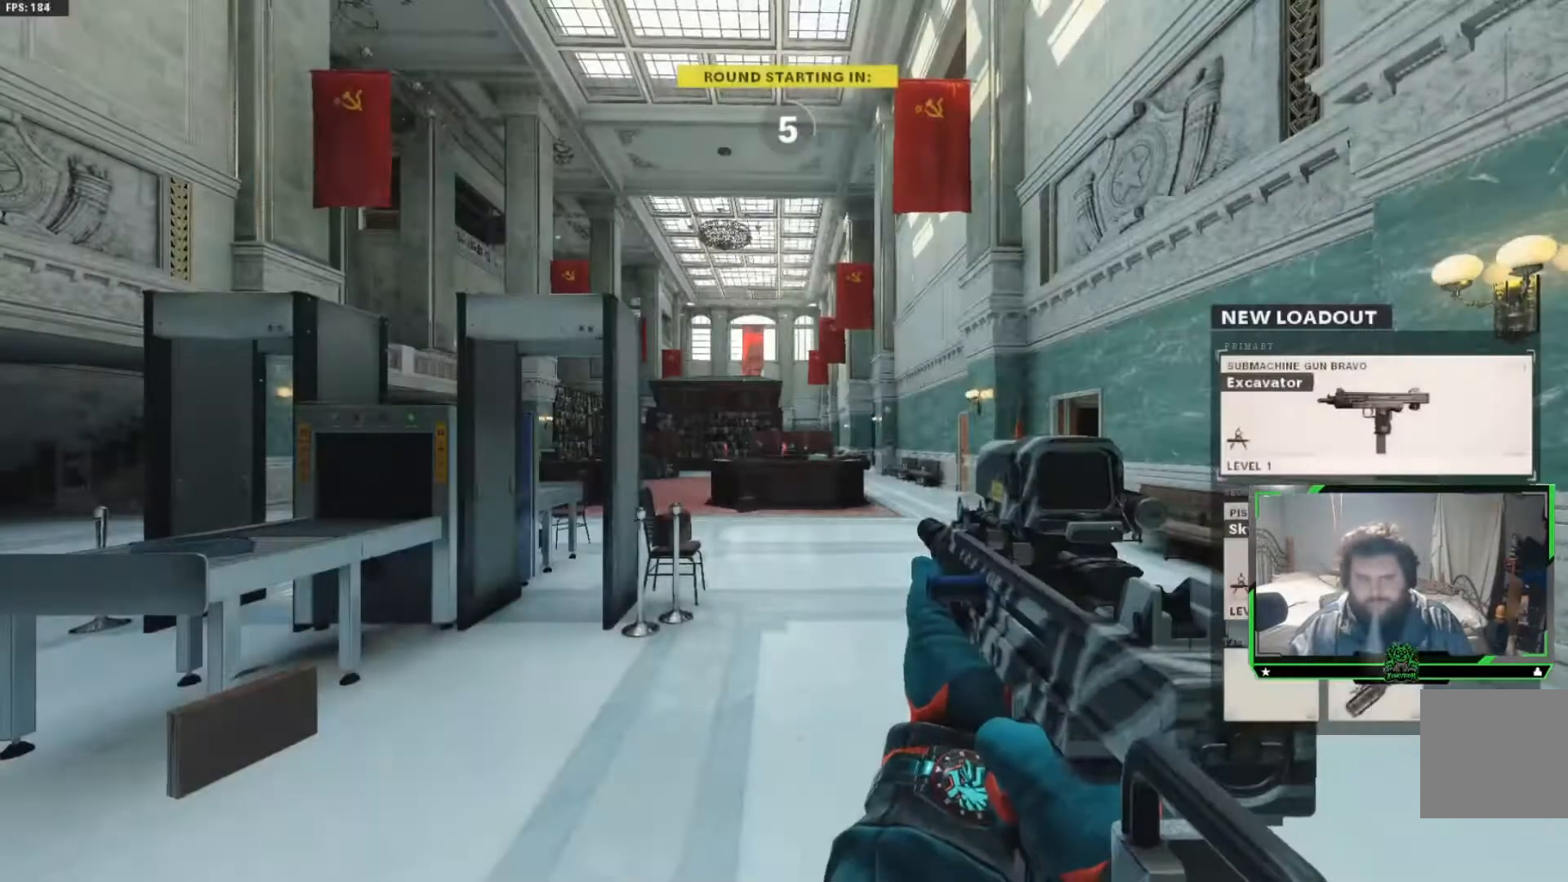
{"buttons": [], "left_stick": "center", "right_stick": "center", "events": [[134, "SELECT", "down"], [234, "SELECT", "up"], [351, "SELECT", "down"], [467, "SELECT", "up"]]}
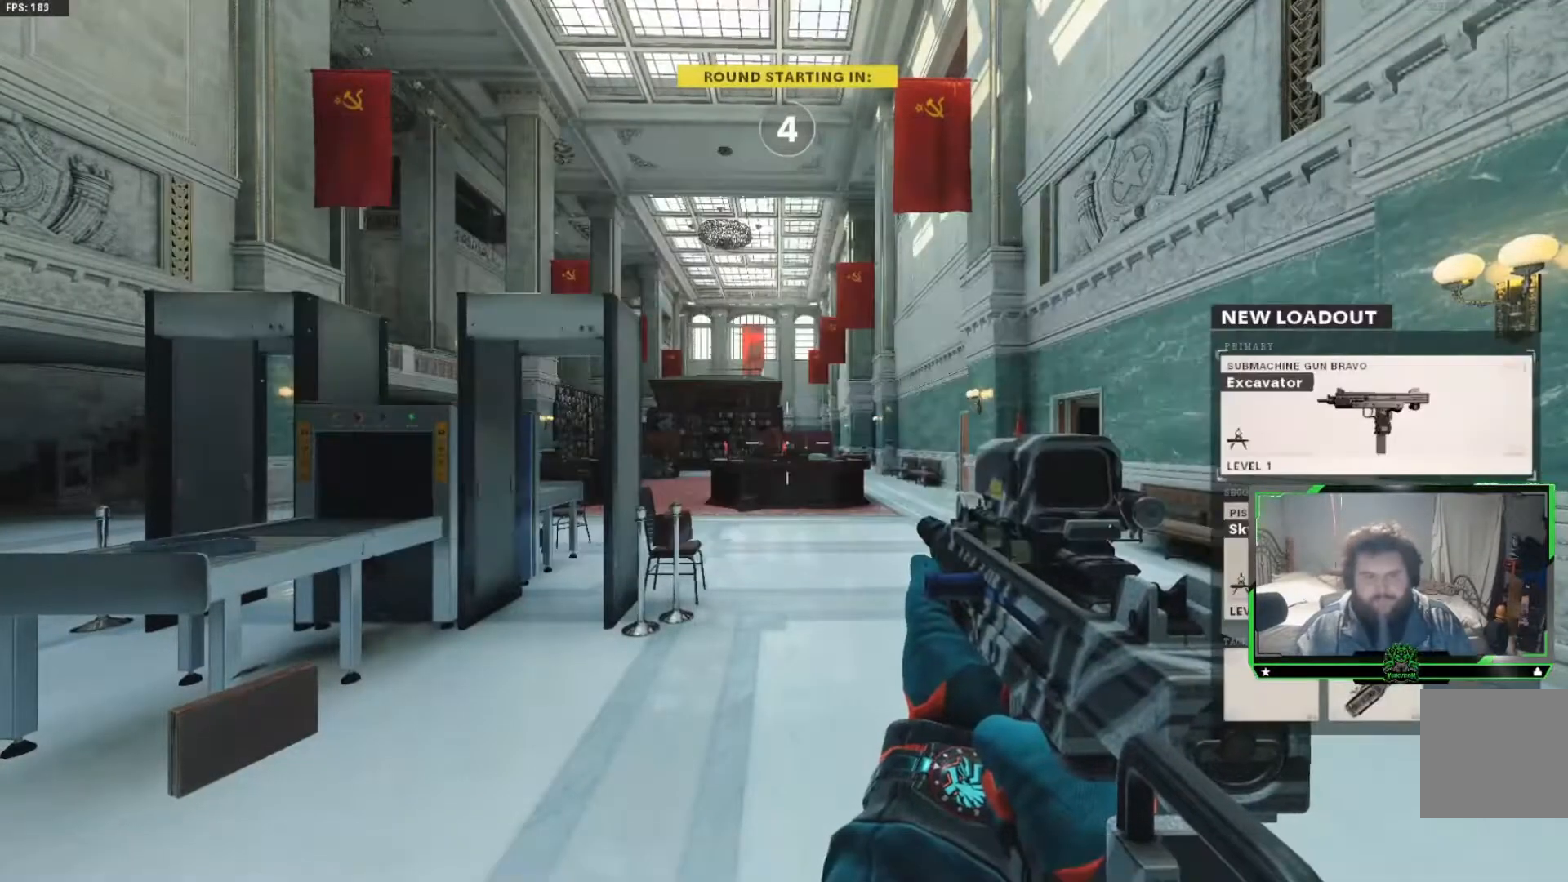
{"buttons": [], "left_stick": "center", "right_stick": "center", "events": []}
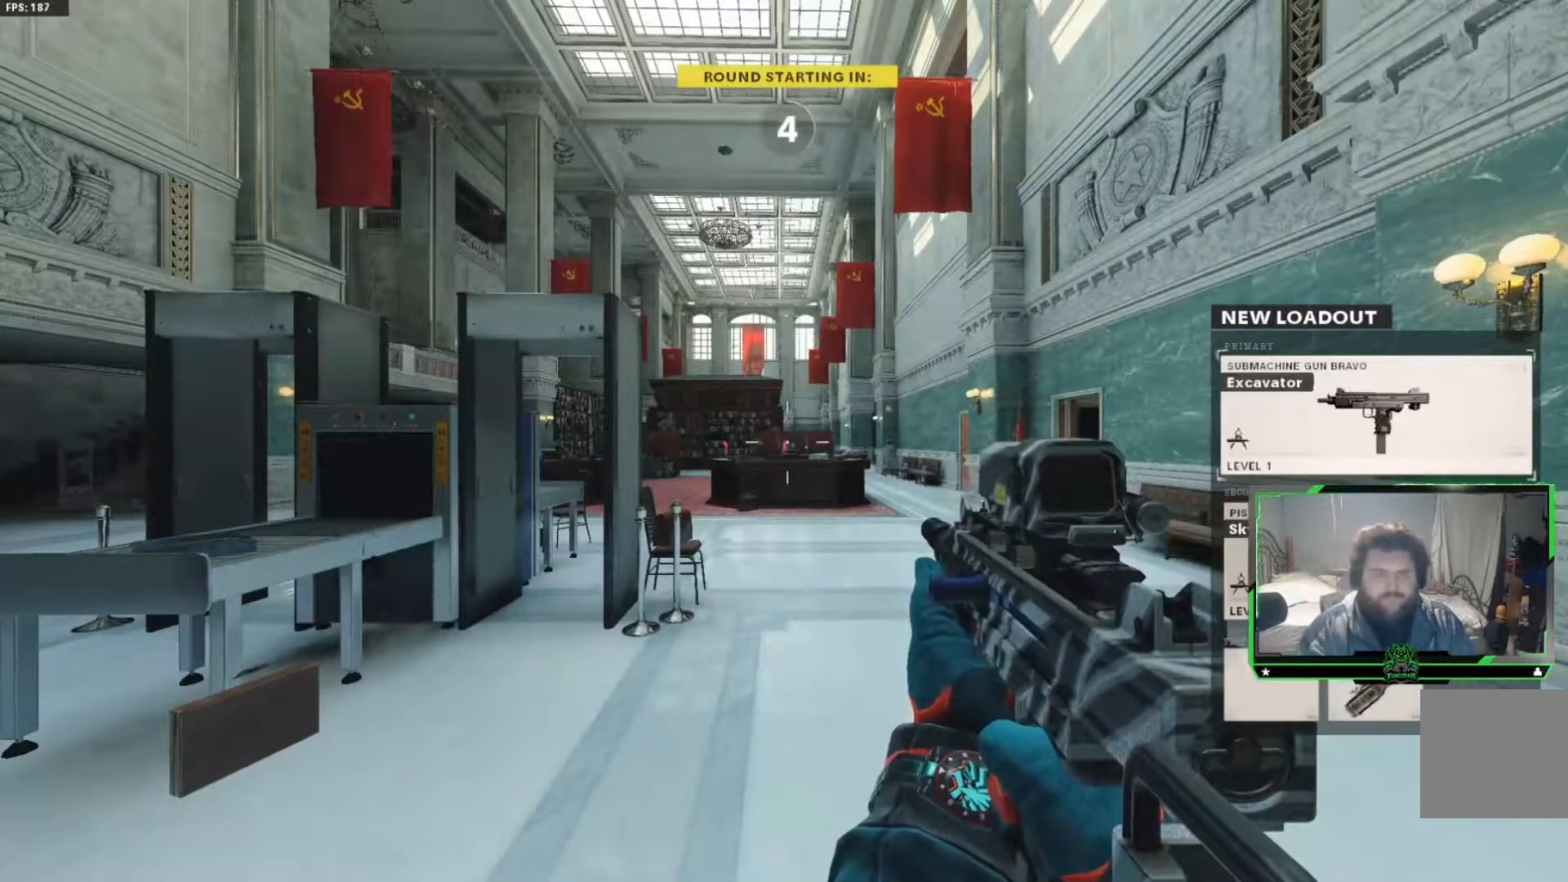
{"buttons": [], "left_stick": "up", "right_stick": "center", "events": [[434, "left_stick", "up"]]}
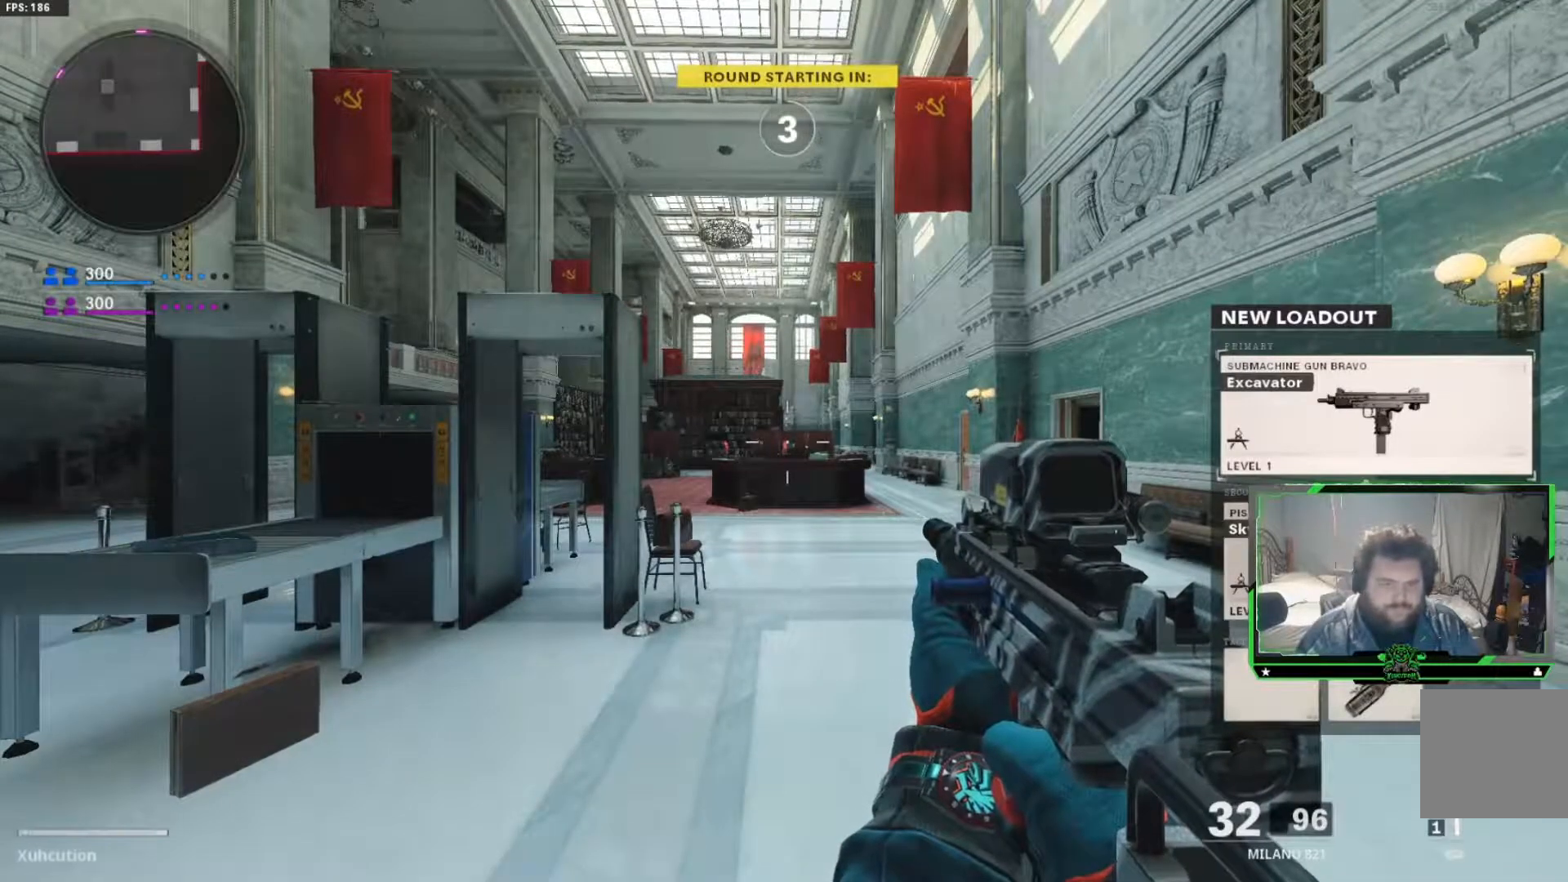
{"buttons": [], "left_stick": "up", "right_stick": "center", "events": [[150, "L3", "down"], [233, "L3", "up"], [400, "L3", "down"], [500, "L3", "up"]]}
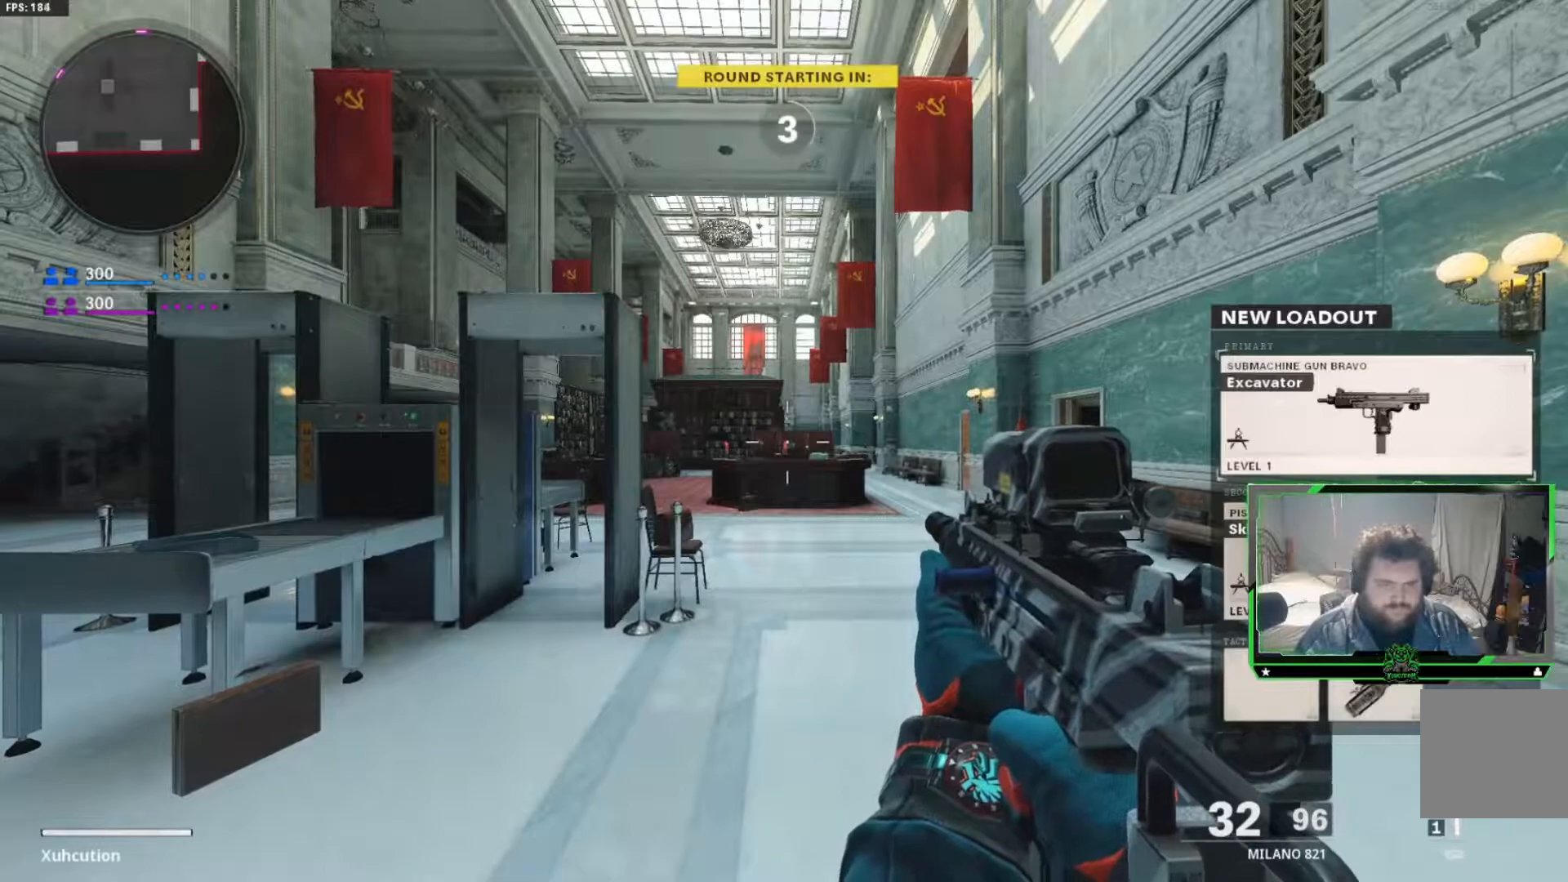
{"buttons": ["L3"], "left_stick": "up", "right_stick": "center", "events": [[217, "L3", "down"], [301, "L3", "up"], [434, "L3", "down"]]}
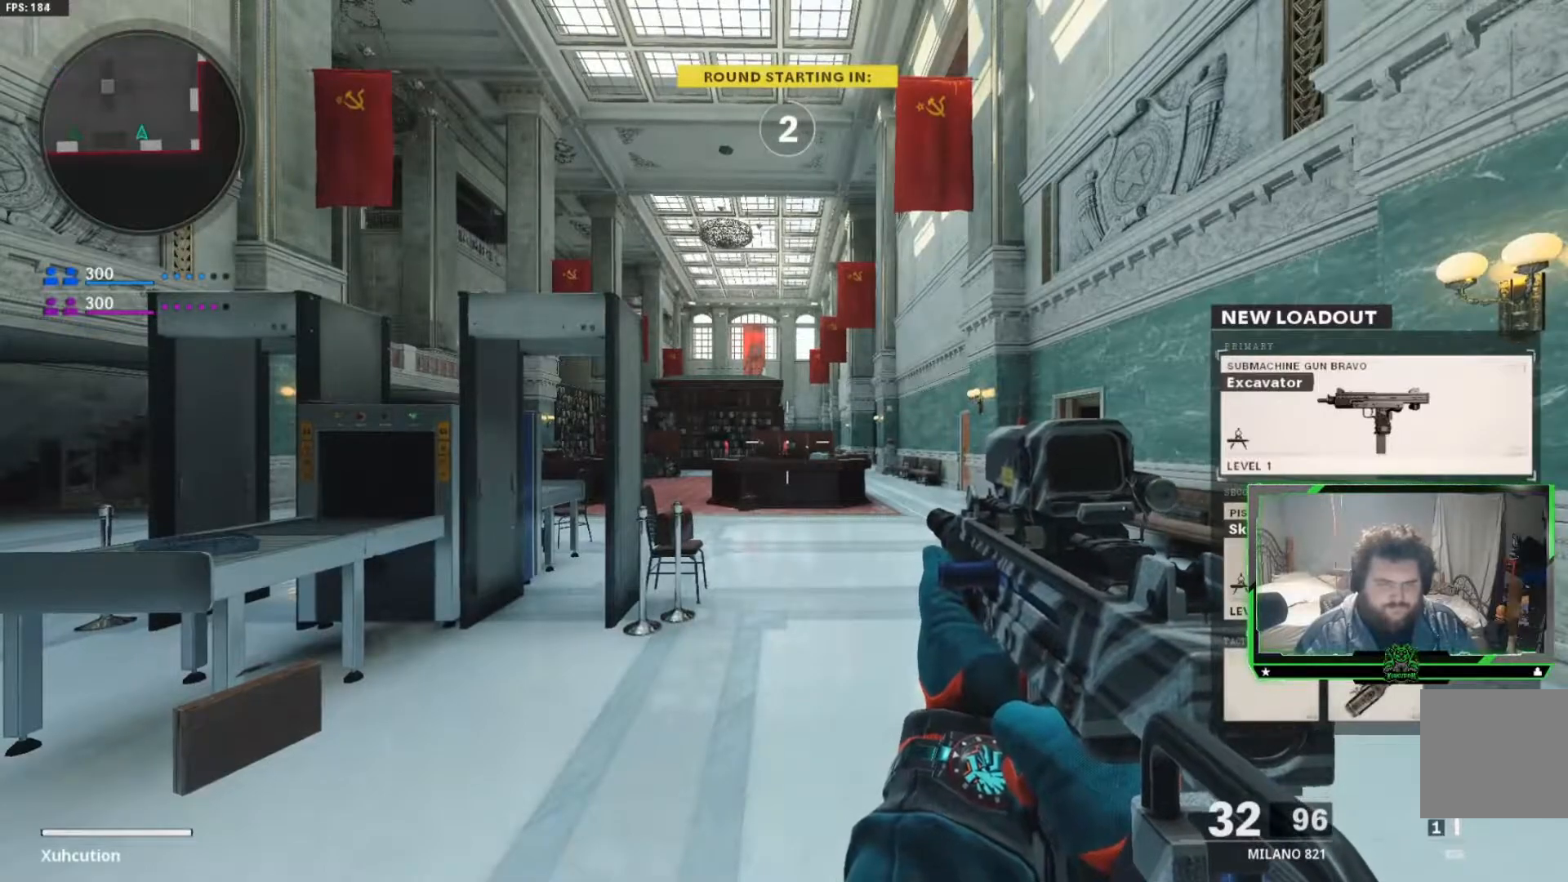
{"buttons": ["L3"], "left_stick": "up", "right_stick": "center", "events": [[33, "L3", "up"], [183, "L3", "down"], [283, "L3", "up"], [434, "L3", "down"]]}
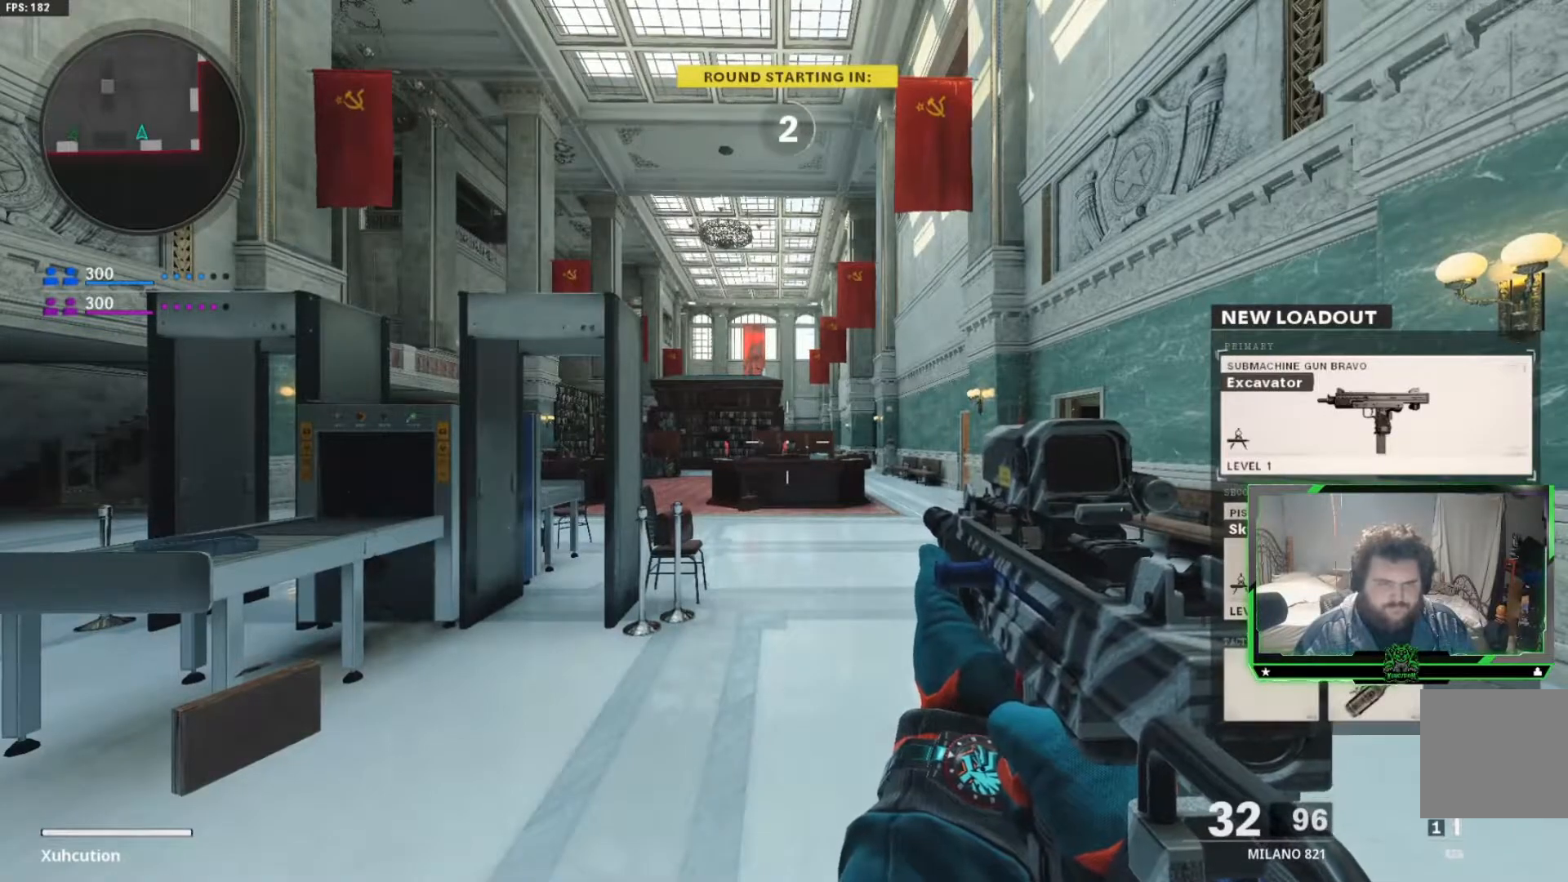
{"buttons": [], "left_stick": "up", "right_stick": "center", "events": [[34, "L3", "up"], [134, "L3", "down"], [234, "L3", "up"], [367, "L3", "down"], [467, "L3", "up"]]}
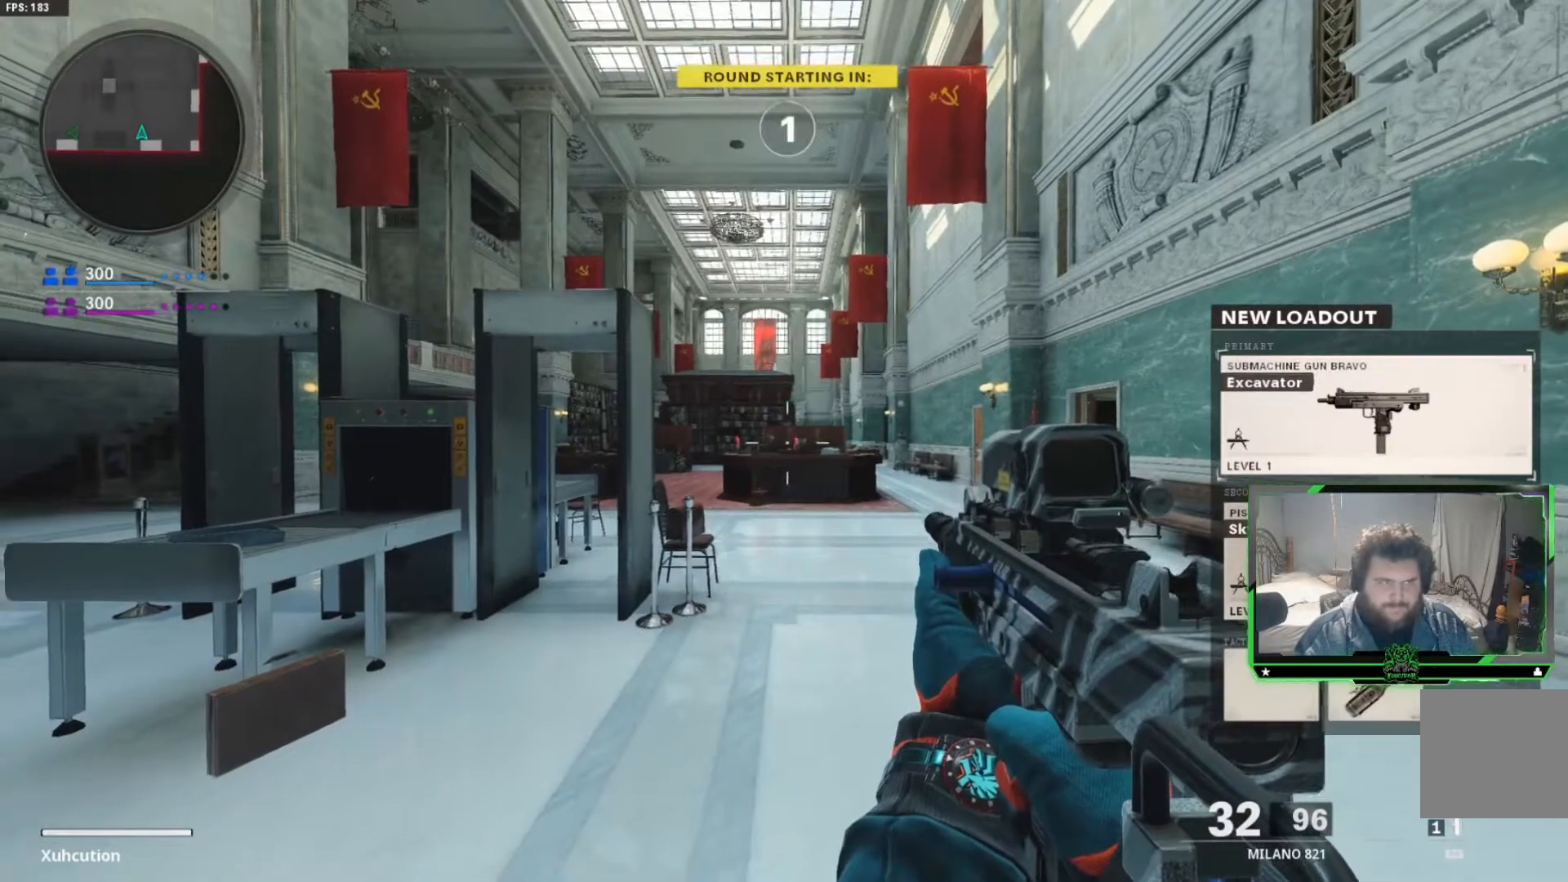
{"buttons": ["L3"], "left_stick": "up", "right_stick": "center", "events": [[83, "L3", "down"], [167, "L3", "up"], [267, "L3", "down"], [400, "L3", "up"], [500, "L3", "down"]]}
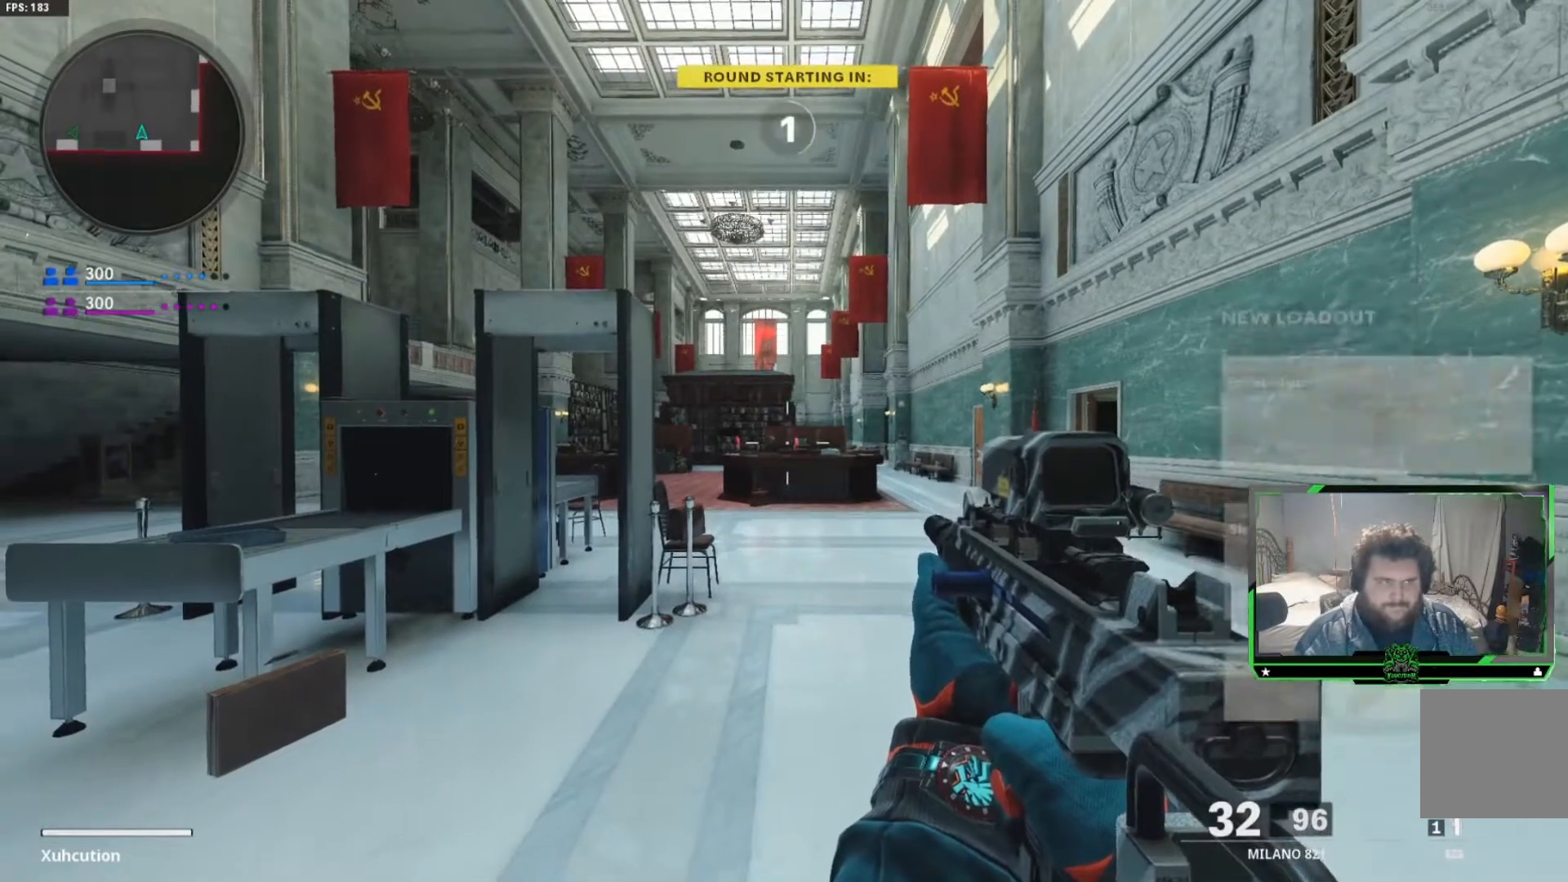
{"buttons": ["L3"], "left_stick": "up", "right_stick": "down-left", "events": [[117, "L3", "up"], [217, "L3", "down"], [334, "L3", "up"], [484, "L3", "down"], [484, "right_stick", "down-left"]]}
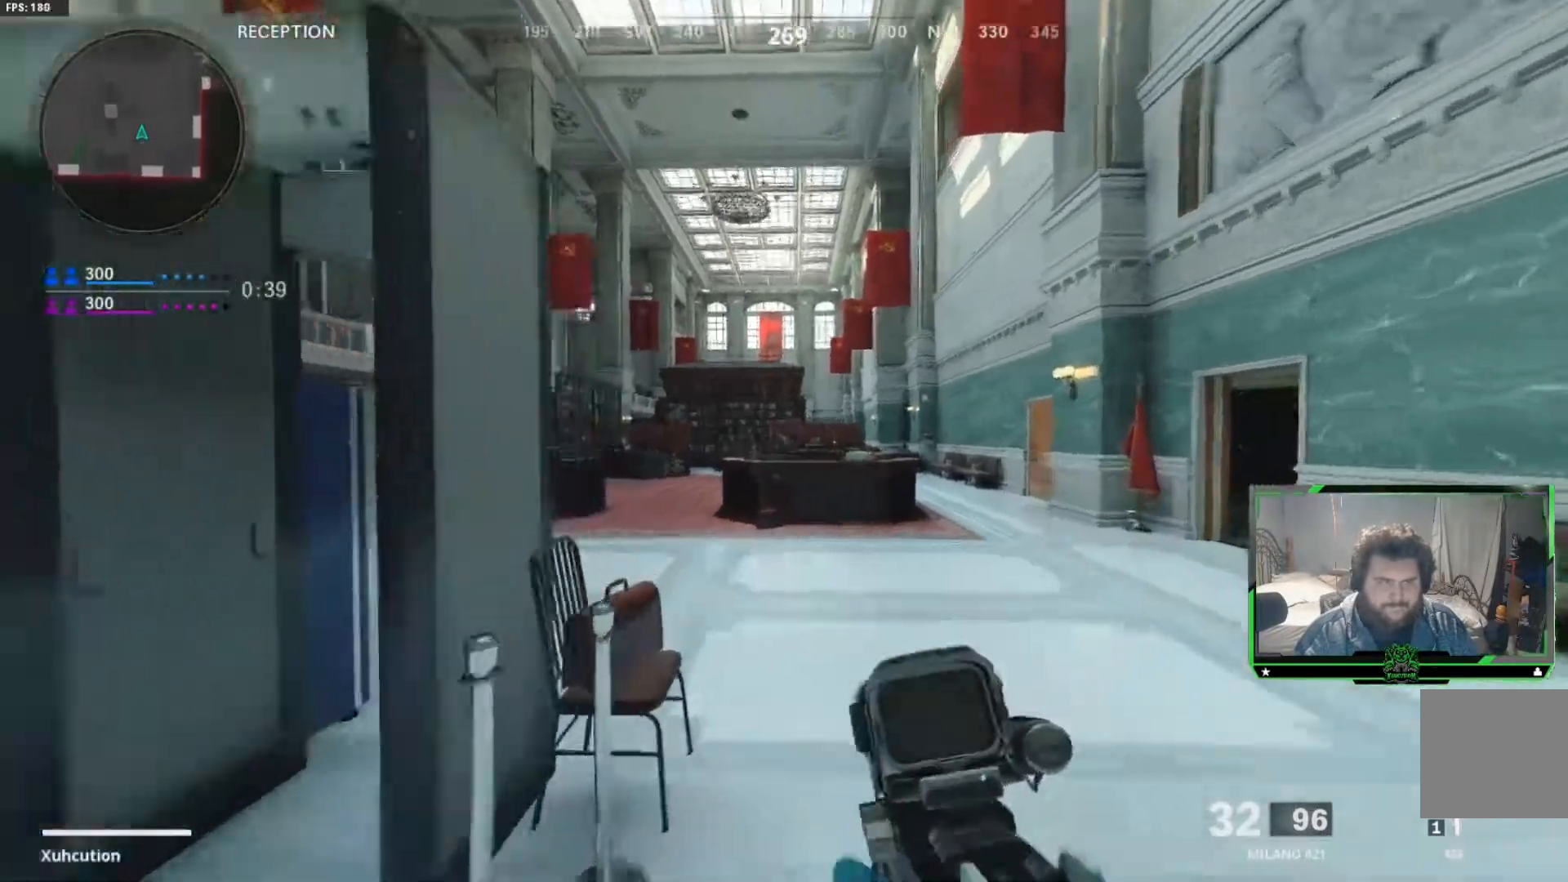
{"buttons": [], "left_stick": "up", "right_stick": "center", "events": [[133, "L3", "up"], [133, "right_stick", "center"]]}
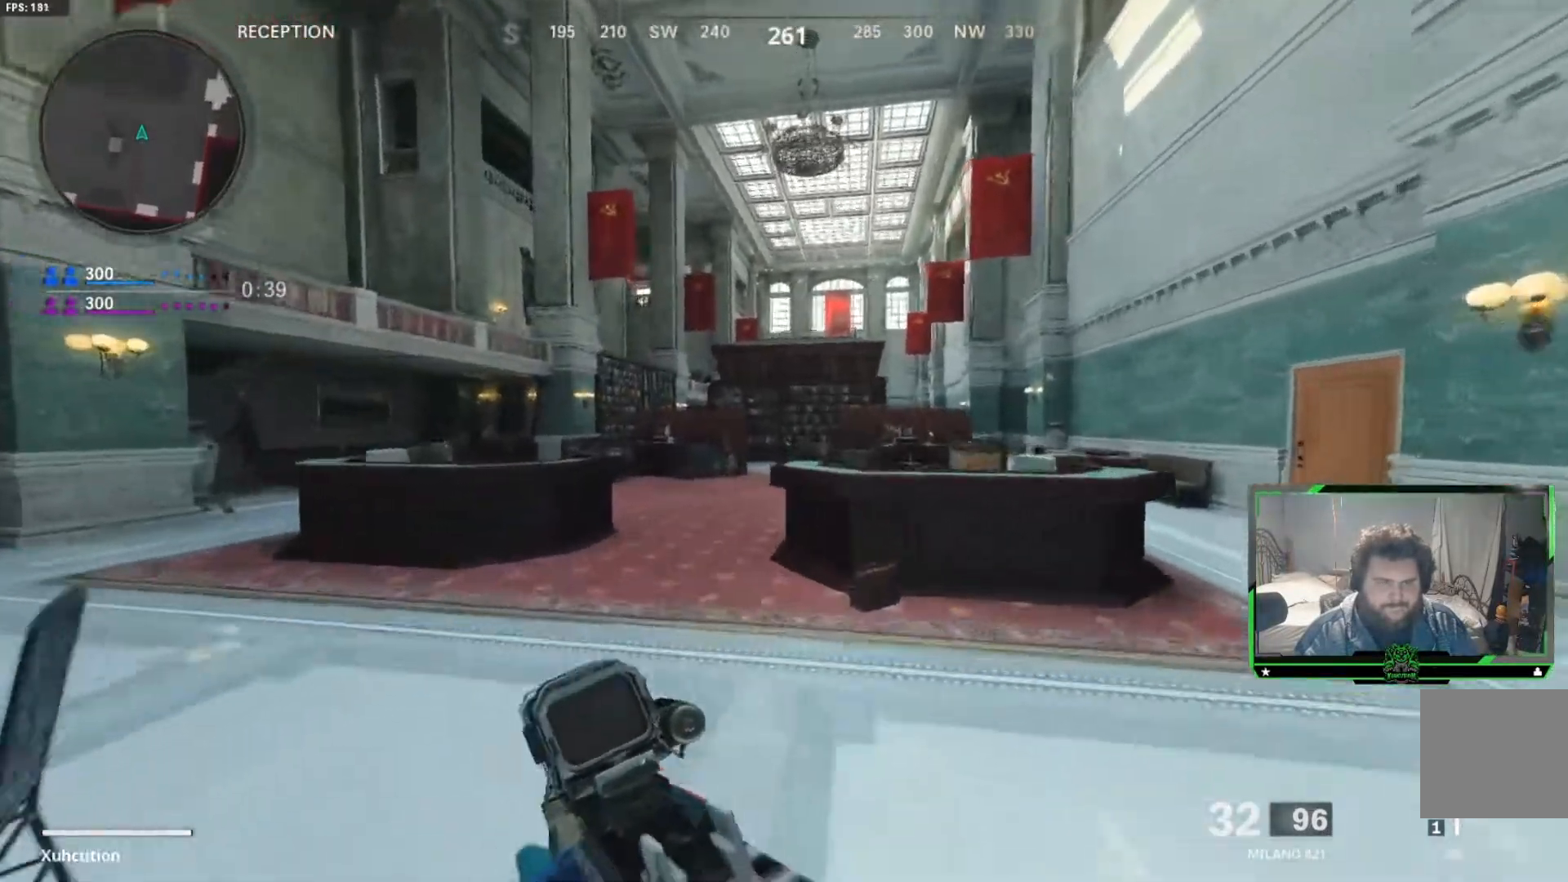
{"buttons": [], "left_stick": "up", "right_stick": "center", "events": []}
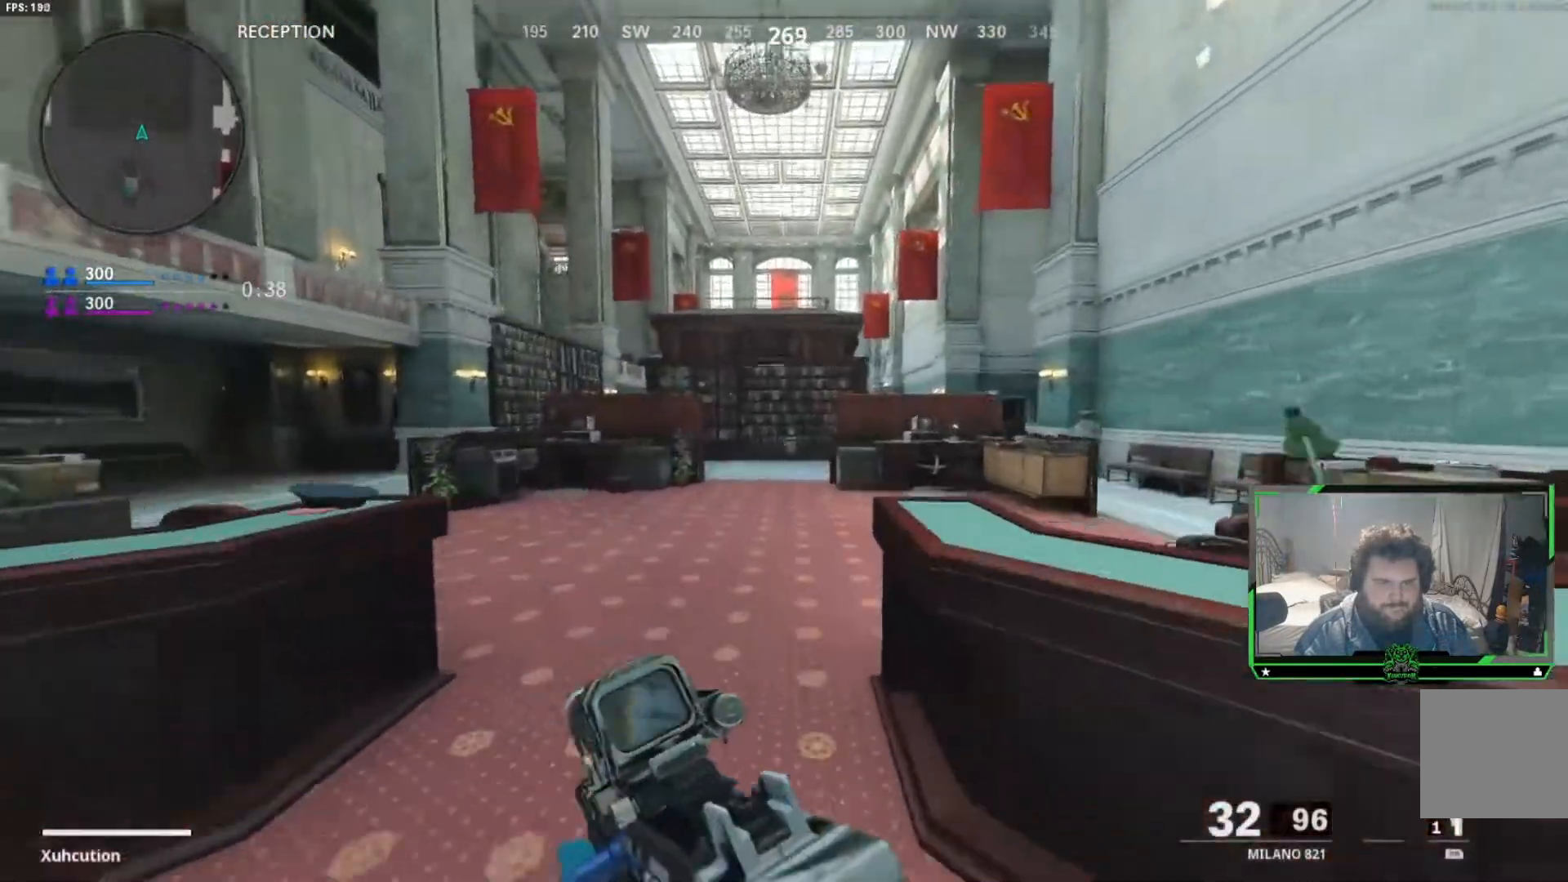
{"buttons": [], "left_stick": "up", "right_stick": "center", "events": []}
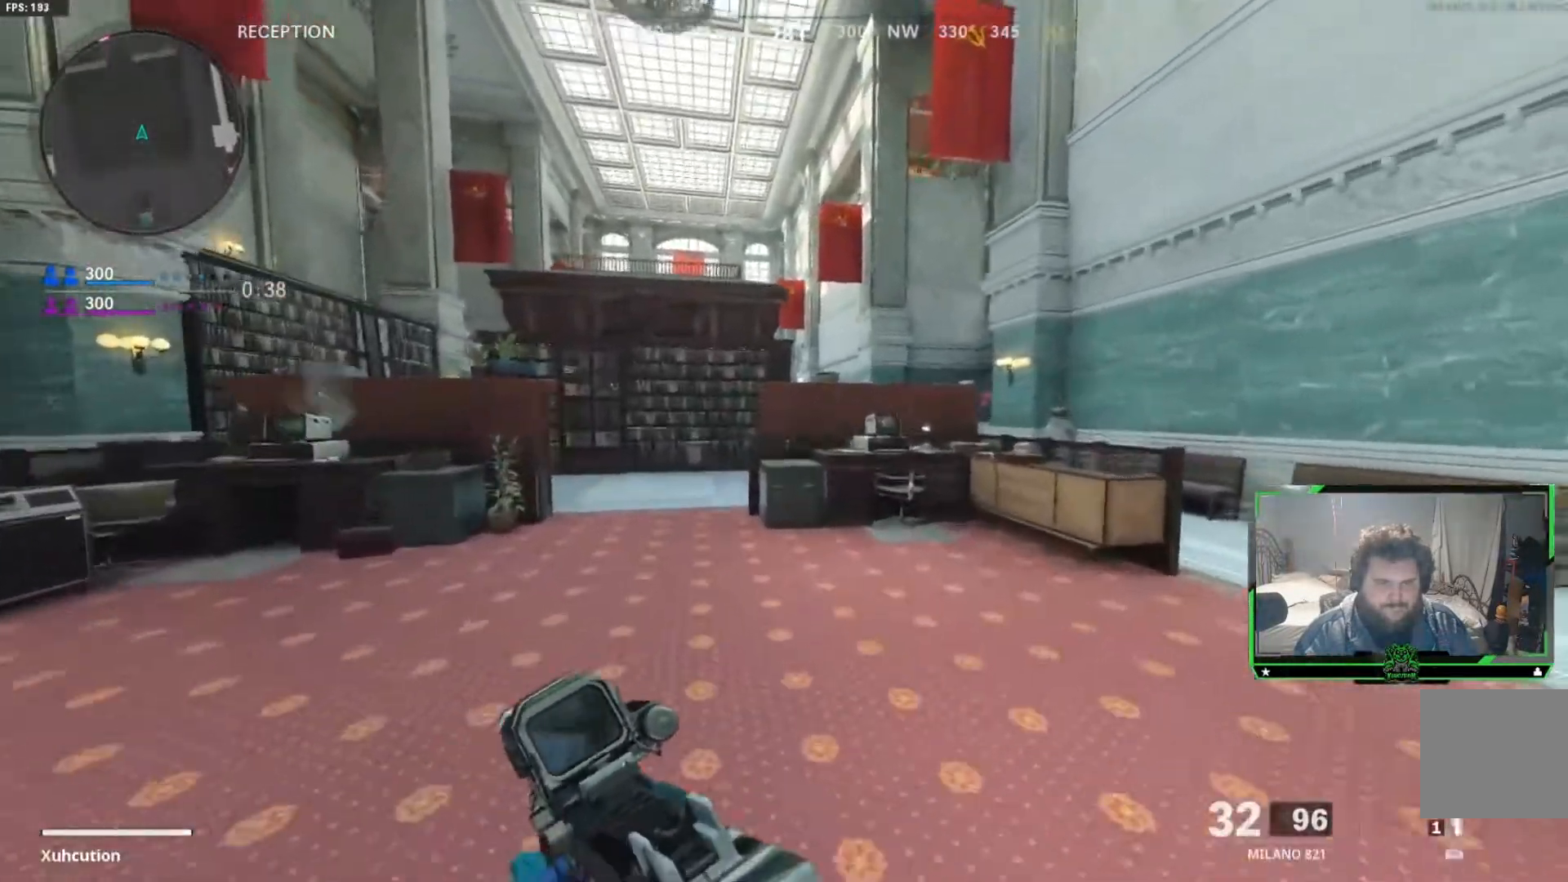
{"buttons": [], "left_stick": "up-right", "right_stick": "center", "events": [[417, "left_stick", "up-right"]]}
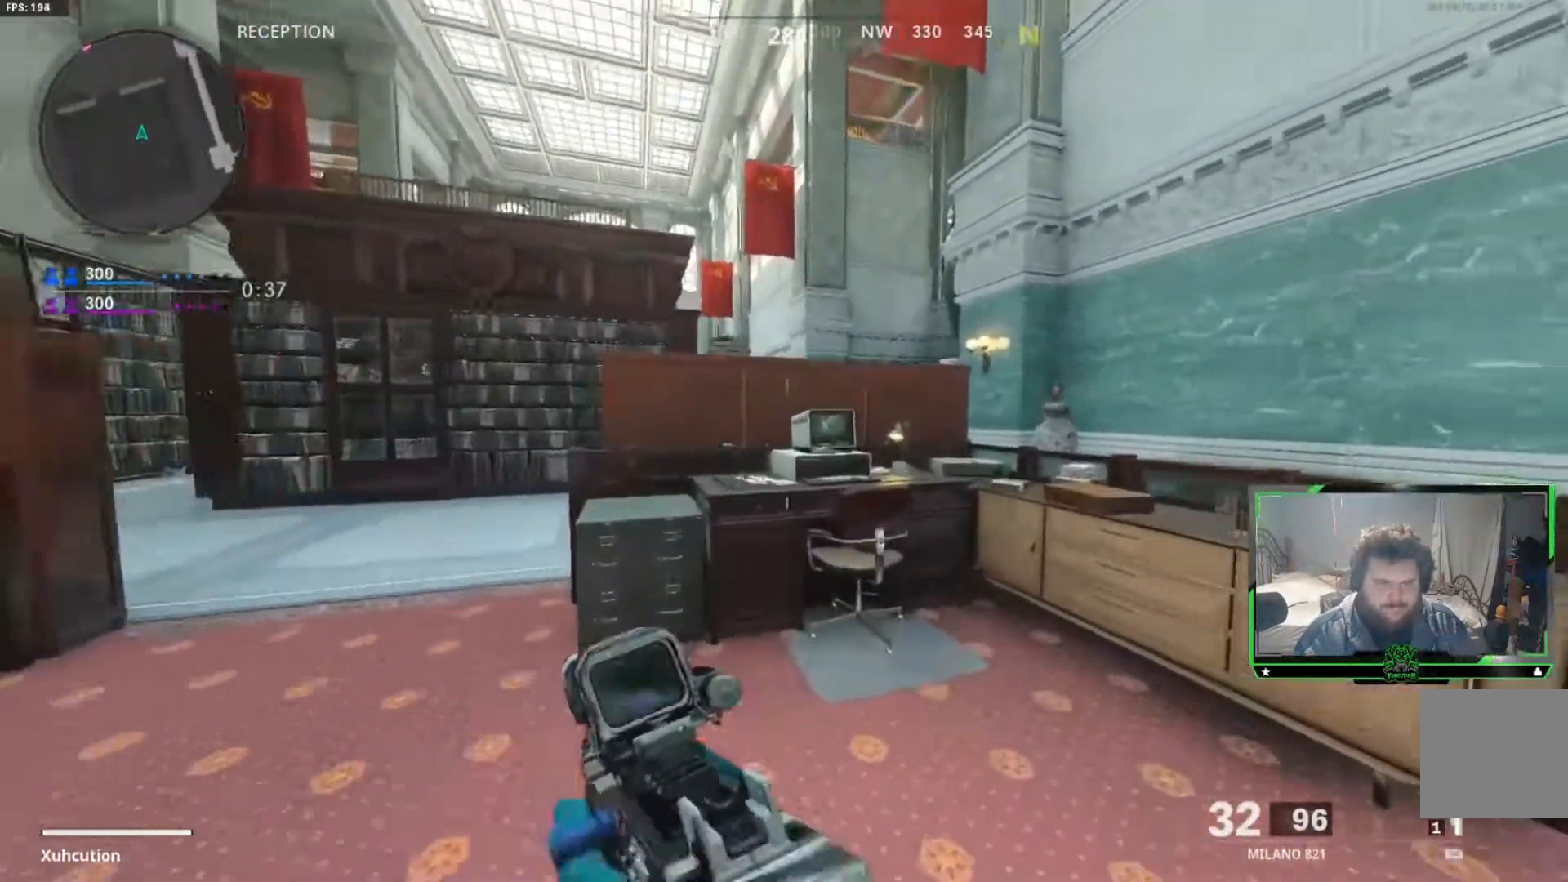
{"buttons": ["L2"], "left_stick": "right", "right_stick": "center", "events": [[83, "left_stick", "right"], [400, "L2", "down"]]}
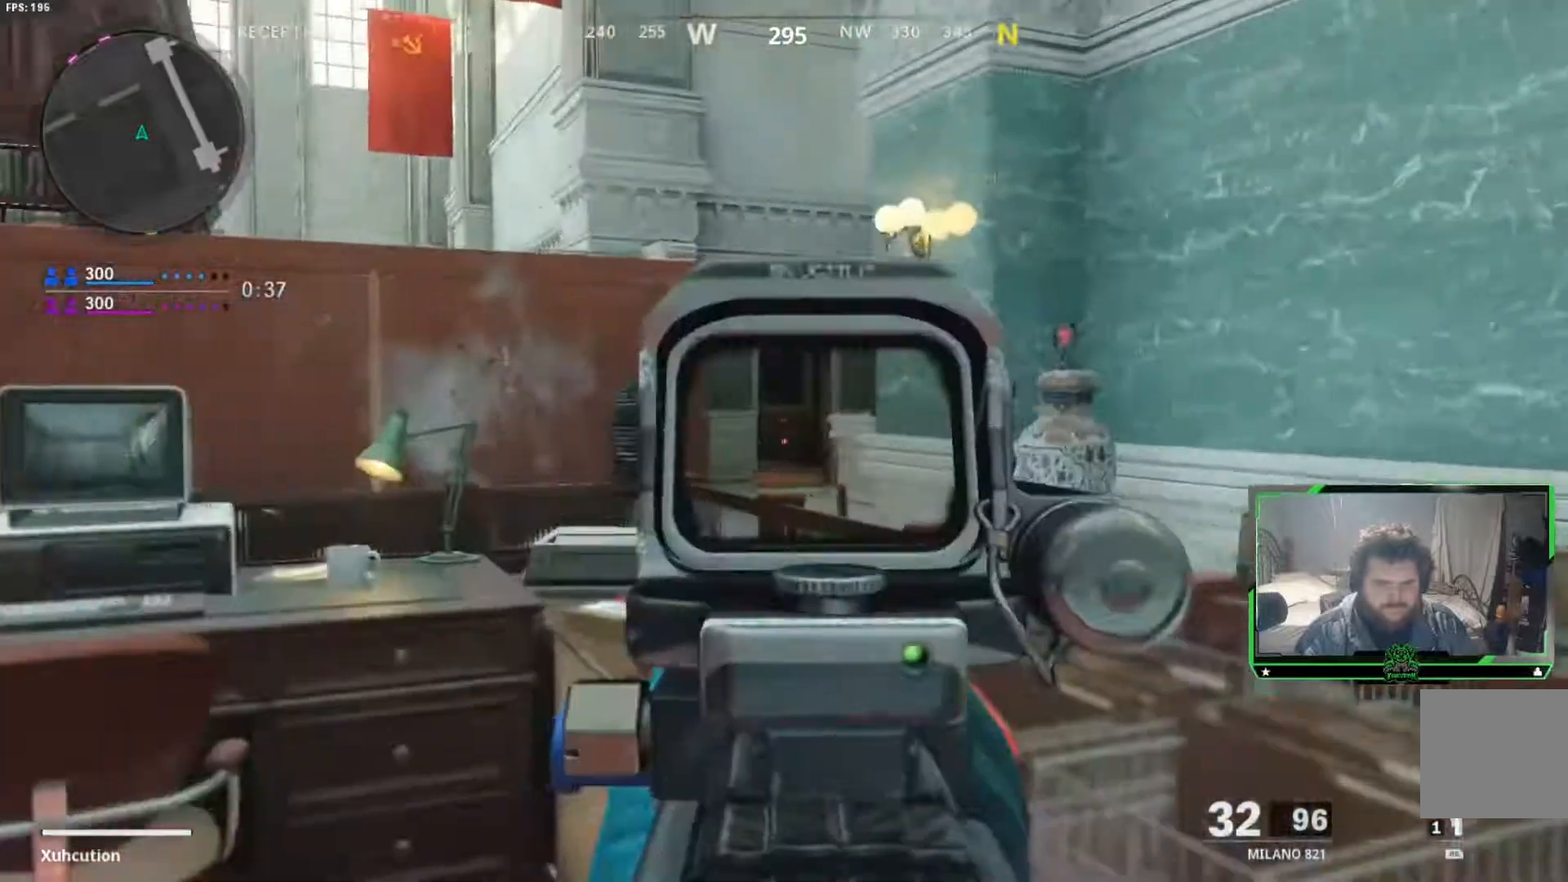
{"buttons": [], "left_stick": "center", "right_stick": "center", "events": [[100, "L2", "up"], [150, "left_stick", "center"]]}
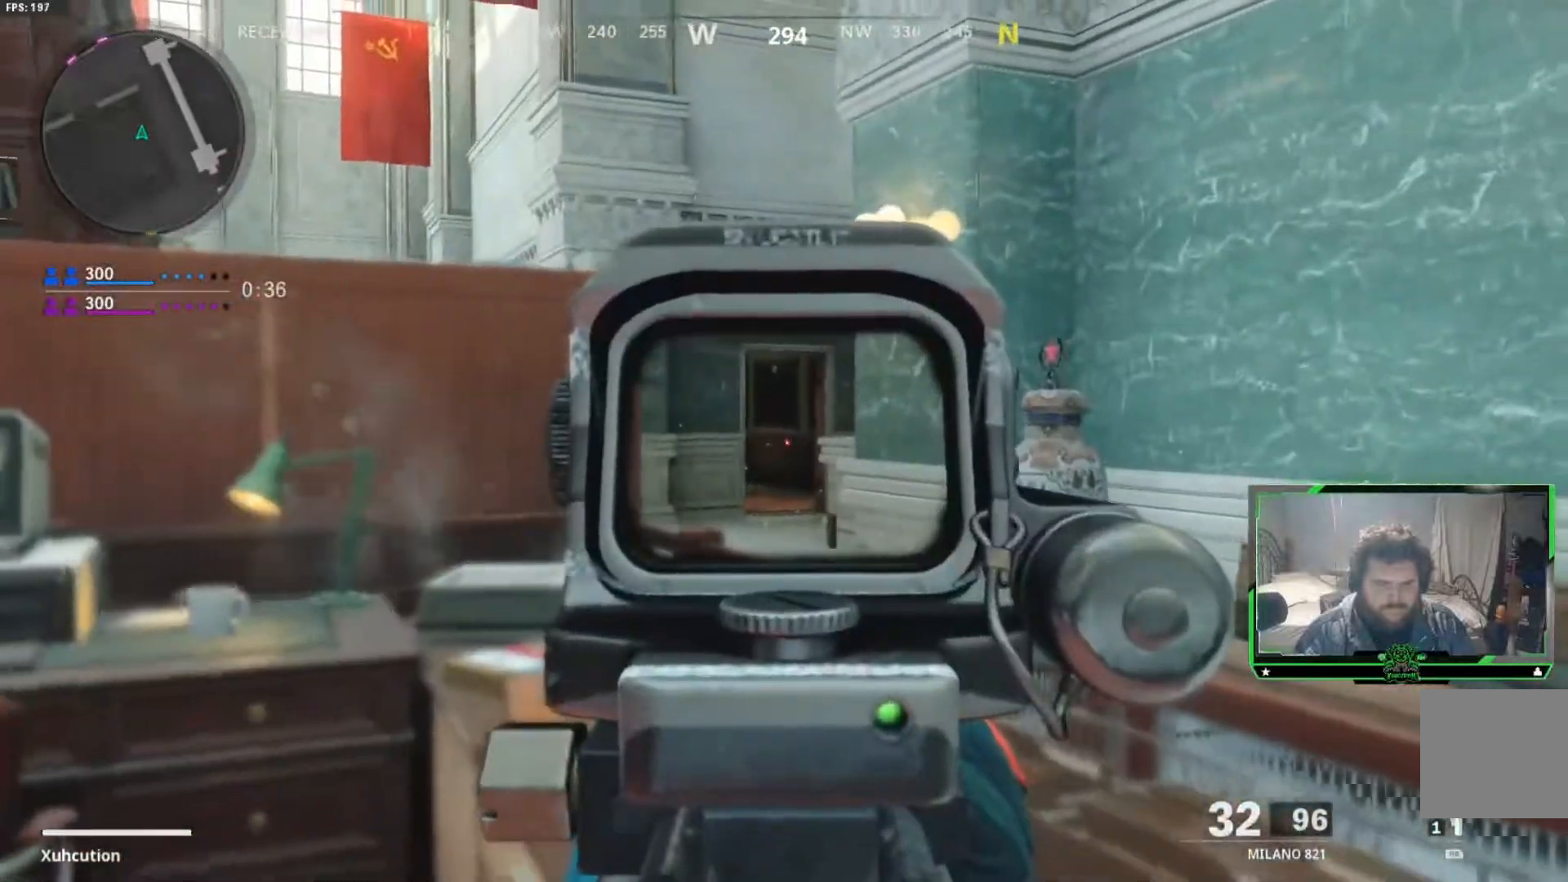
{"buttons": [], "left_stick": "right", "right_stick": "center", "events": [[484, "left_stick", "right"]]}